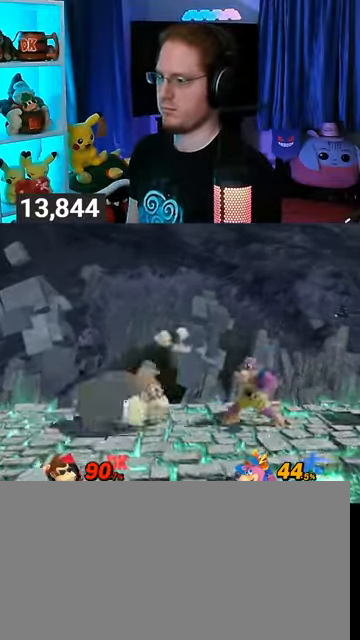
Gameplay with a controller (Nintendo layout); each line is a JSON object with the inputs held at the frame after it. "events" lists button and stick changes between this image and that frame as [ms after this image, input, new state], when the widget could be followed in between. Not read: L3 R3.
{"buttons": [], "left_stick": "up-left", "right_stick": "center", "events": [[33, "Y", "up"], [300, "left_stick", "center"], [367, "A", "down"], [433, "left_stick", "up-left"], [467, "A", "up"]]}
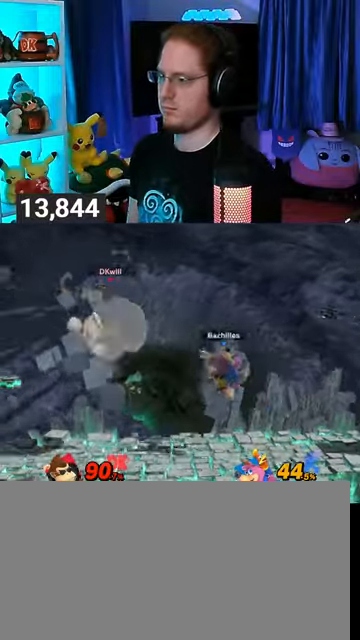
{"buttons": ["A"], "left_stick": "down", "right_stick": "center", "events": [[167, "left_stick", "down"], [467, "A", "down"]]}
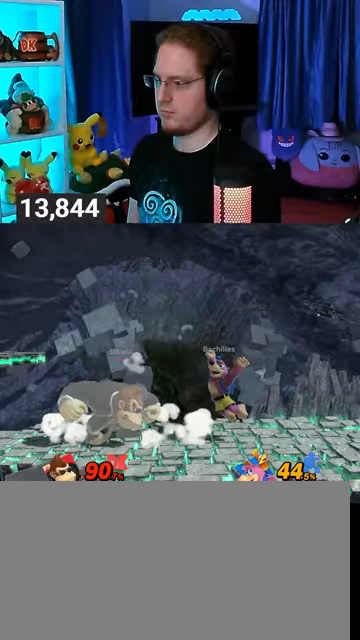
{"buttons": [], "left_stick": "down", "right_stick": "center", "events": [[33, "A", "up"], [67, "A", "down"], [200, "A", "up"]]}
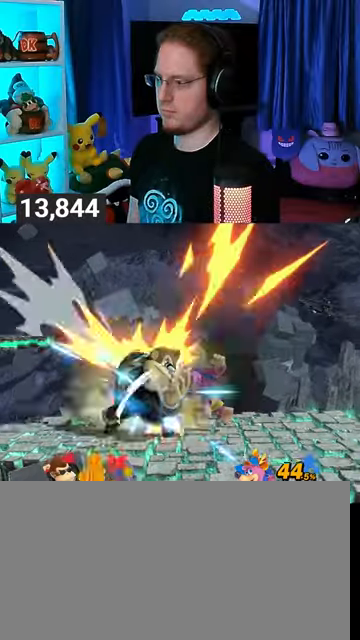
{"buttons": [], "left_stick": "right", "right_stick": "center", "events": [[300, "left_stick", "right"]]}
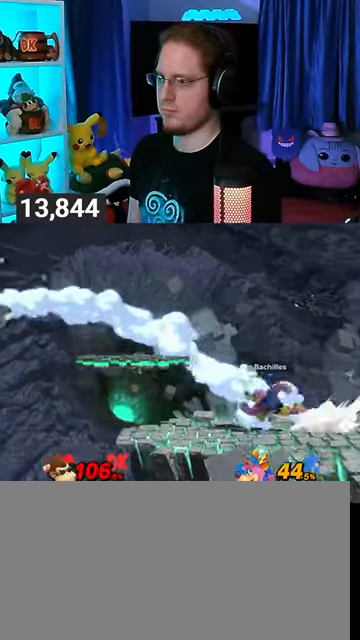
{"buttons": [], "left_stick": "right", "right_stick": "center", "events": []}
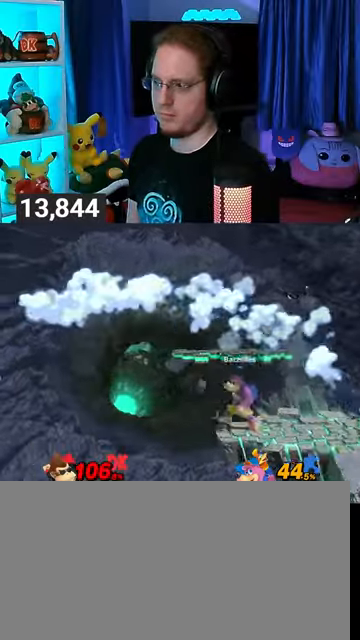
{"buttons": [], "left_stick": "right", "right_stick": "center", "events": []}
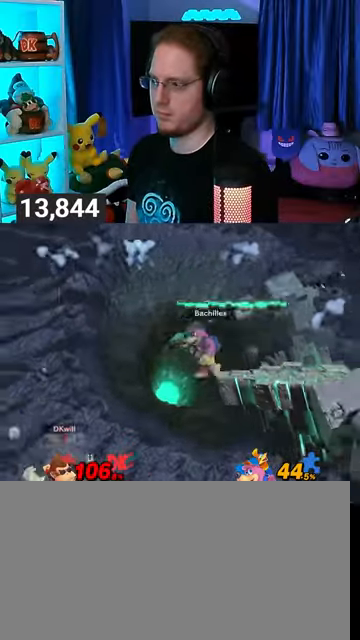
{"buttons": [], "left_stick": "left", "right_stick": "center", "events": [[300, "Y", "down"], [400, "Y", "up"], [433, "Y", "down"], [433, "left_stick", "center"], [500, "Y", "up"], [500, "left_stick", "left"]]}
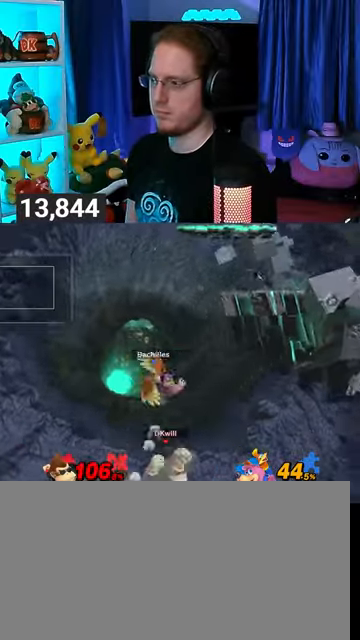
{"buttons": [], "left_stick": "up", "right_stick": "center", "events": [[100, "Y", "down"], [133, "left_stick", "up-left"], [200, "Y", "up"], [367, "left_stick", "up"]]}
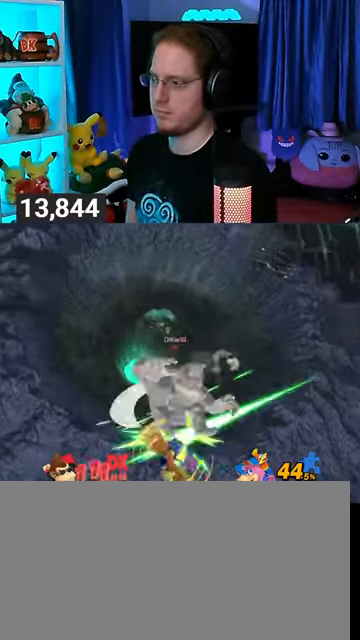
{"buttons": [], "left_stick": "up", "right_stick": "center", "events": [[33, "Y", "down"], [67, "left_stick", "up-right"], [100, "Y", "up"], [200, "Y", "down"], [267, "Y", "up"], [300, "Y", "down"], [367, "Y", "up"], [400, "left_stick", "up"], [433, "B", "down"], [467, "B", "up"]]}
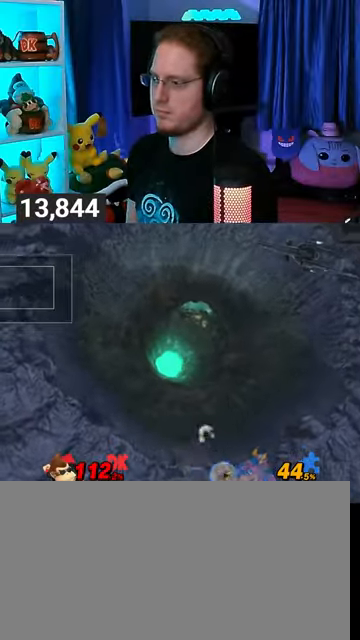
{"buttons": ["Y"], "left_stick": "left", "right_stick": "center", "events": [[33, "left_stick", "right"], [100, "left_stick", "down-right"], [200, "Y", "down"], [400, "left_stick", "down-left"], [500, "left_stick", "left"]]}
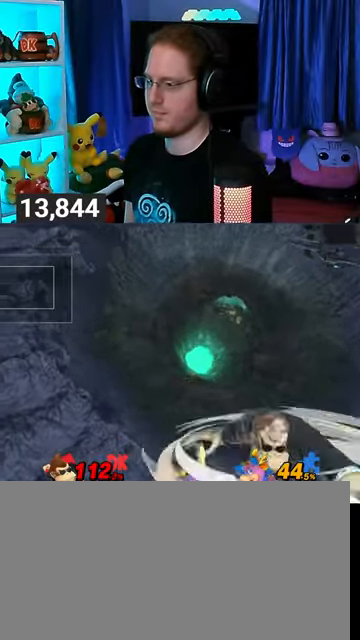
{"buttons": ["Y"], "left_stick": "left", "right_stick": "center", "events": []}
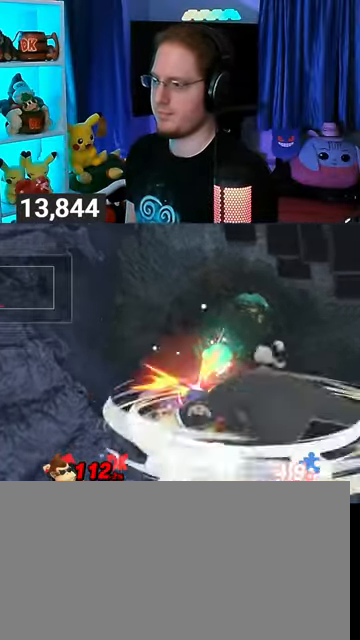
{"buttons": [], "left_stick": "left", "right_stick": "center", "events": [[400, "Y", "up"]]}
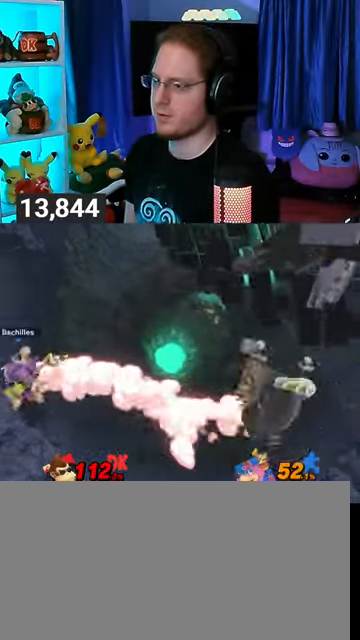
{"buttons": [], "left_stick": "center", "right_stick": "center", "events": [[300, "Y", "down"], [400, "left_stick", "center"], [500, "Y", "up"]]}
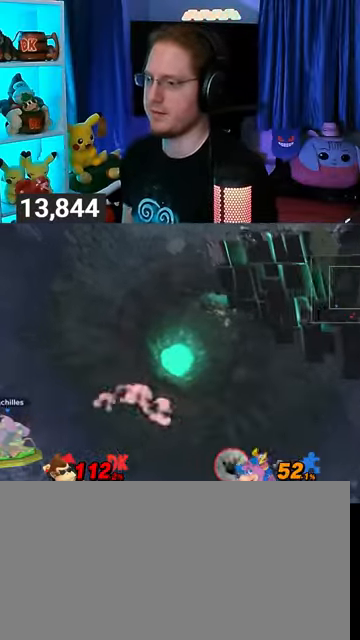
{"buttons": [], "left_stick": "center", "right_stick": "center", "events": []}
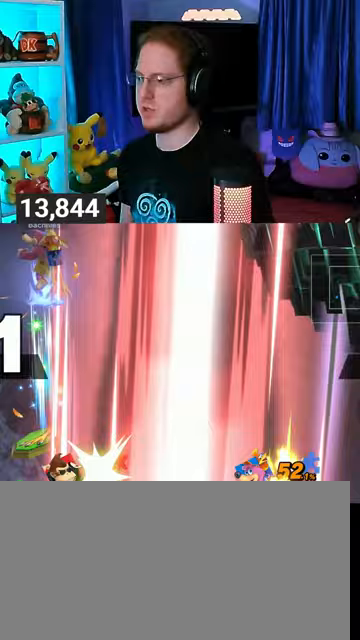
{"buttons": [], "left_stick": "center", "right_stick": "center", "events": []}
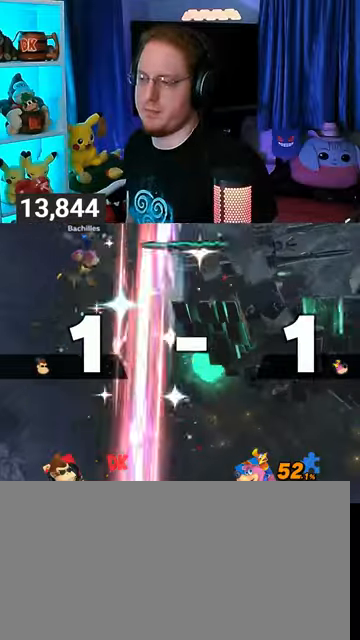
{"buttons": [], "left_stick": "center", "right_stick": "center", "events": []}
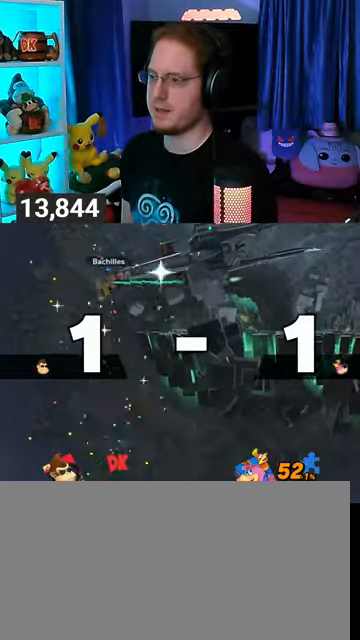
{"buttons": [], "left_stick": "center", "right_stick": "center", "events": []}
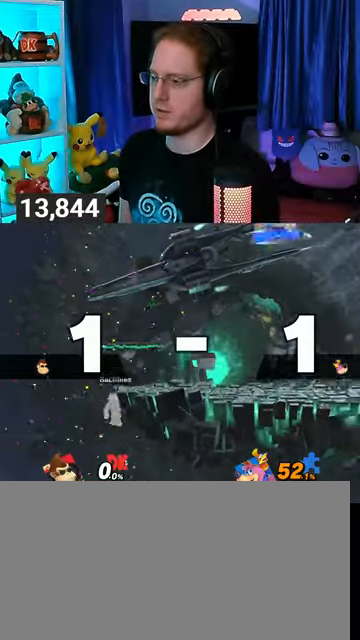
{"buttons": [], "left_stick": "up-left", "right_stick": "center", "events": [[433, "left_stick", "up-left"]]}
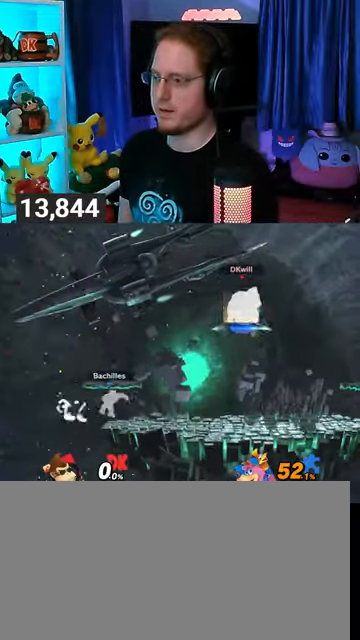
{"buttons": [], "left_stick": "center", "right_stick": "center", "events": [[233, "left_stick", "down-left"], [300, "left_stick", "center"], [400, "B", "down"], [467, "B", "up"]]}
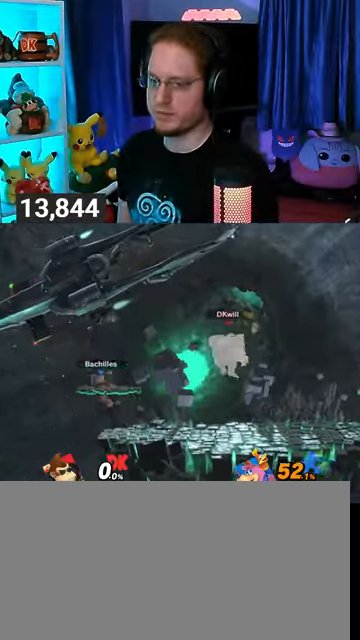
{"buttons": [], "left_stick": "center", "right_stick": "center", "events": []}
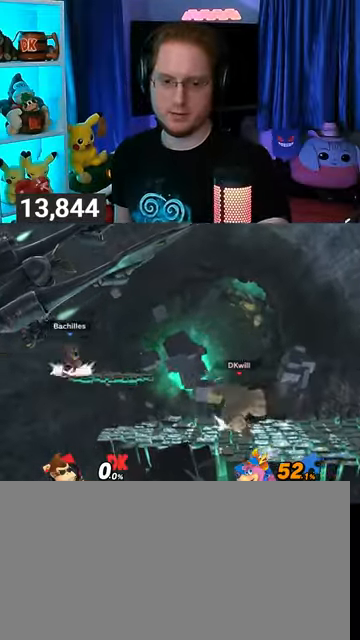
{"buttons": [], "left_stick": "center", "right_stick": "center", "events": []}
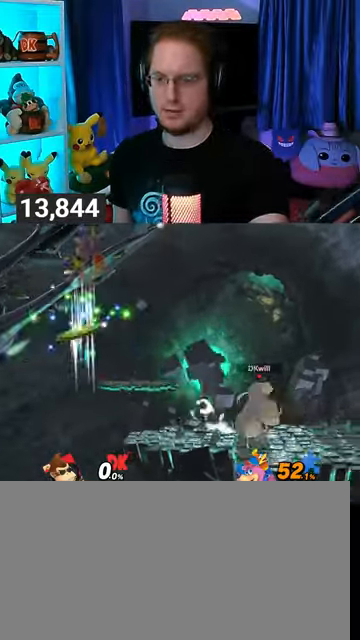
{"buttons": [], "left_stick": "center", "right_stick": "center", "events": []}
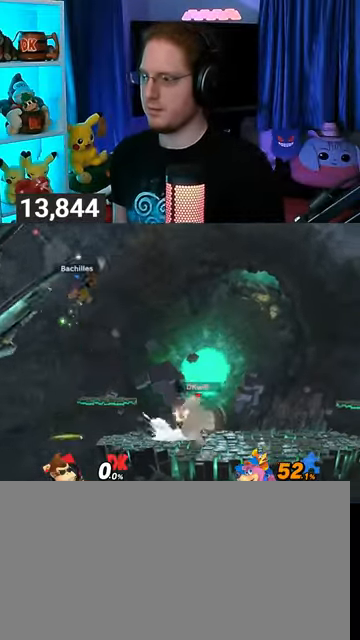
{"buttons": [], "left_stick": "center", "right_stick": "center", "events": []}
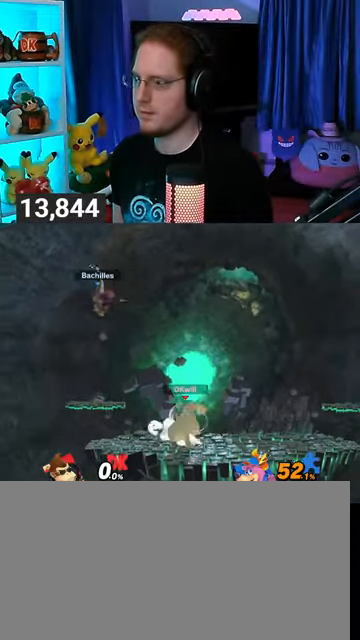
{"buttons": ["R1"], "left_stick": "center", "right_stick": "center", "events": [[333, "R1", "down"]]}
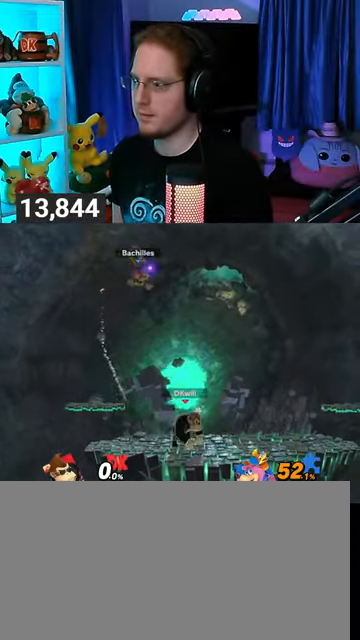
{"buttons": ["Y", "R1"], "left_stick": "center", "right_stick": "center", "events": [[467, "Y", "down"]]}
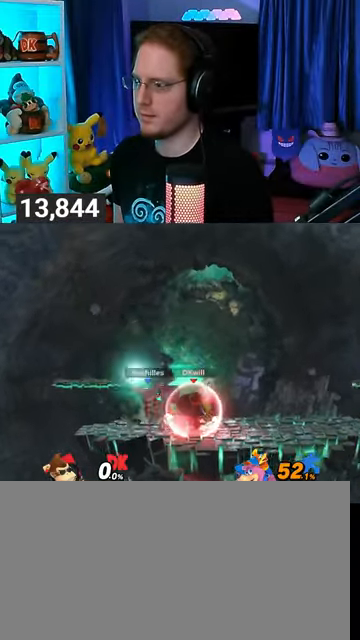
{"buttons": [], "left_stick": "right", "right_stick": "center", "events": [[133, "left_stick", "right"], [267, "Y", "up"], [367, "R1", "up"]]}
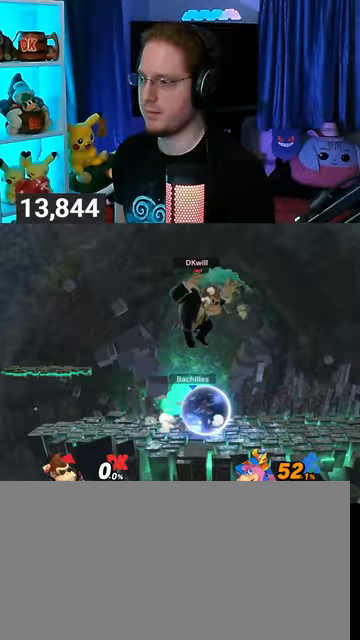
{"buttons": [], "left_stick": "center", "right_stick": "center", "events": [[100, "left_stick", "center"], [267, "Y", "down"], [400, "Y", "up"]]}
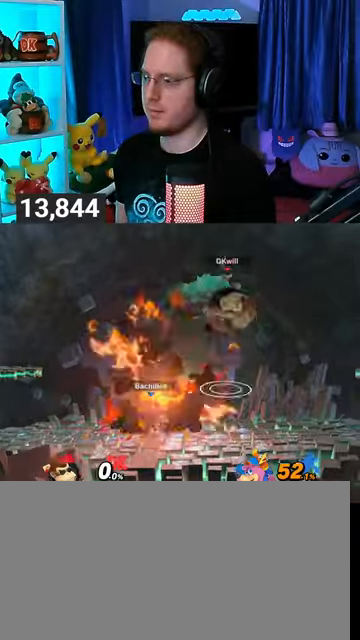
{"buttons": [], "left_stick": "down-right", "right_stick": "center", "events": [[33, "left_stick", "right"], [433, "left_stick", "down-right"]]}
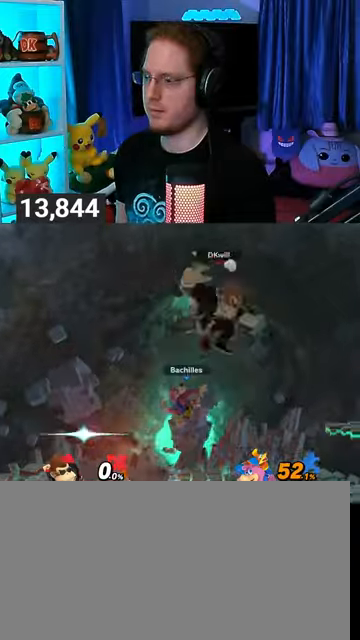
{"buttons": [], "left_stick": "center", "right_stick": "center", "events": [[67, "left_stick", "right"], [133, "right_stick", "left"], [200, "right_stick", "center"], [367, "left_stick", "center"]]}